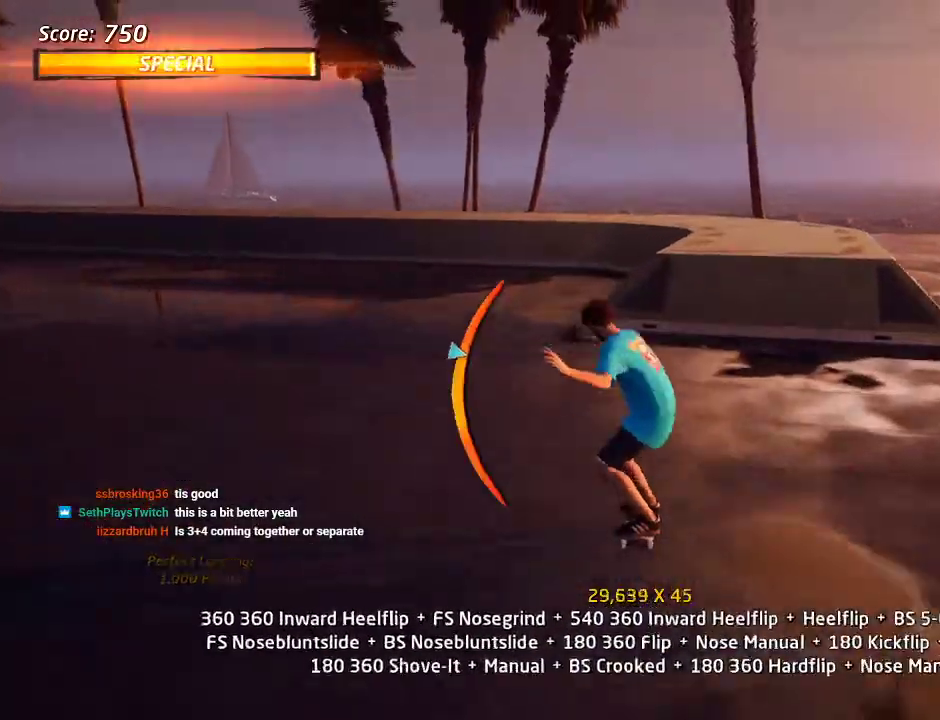
Gameplay with a controller (PlayStation layout); each line is a JSON object with the inputs held at the frame after it. "events" lists button and stick changes between this image and that frame as [ms after this image, input, new state], when the widget could be followed in between. Not read: L2 L3 R2 R3.
{"buttons": ["TRIANGLE"], "left_stick": "center", "right_stick": "center", "events": [[67, "DPAD_RIGHT", "up"], [117, "DPAD_LEFT", "down"], [217, "CROSS", "up"], [233, "TRIANGLE", "down"], [300, "DPAD_LEFT", "up"], [450, "DPAD_UP", "up"]]}
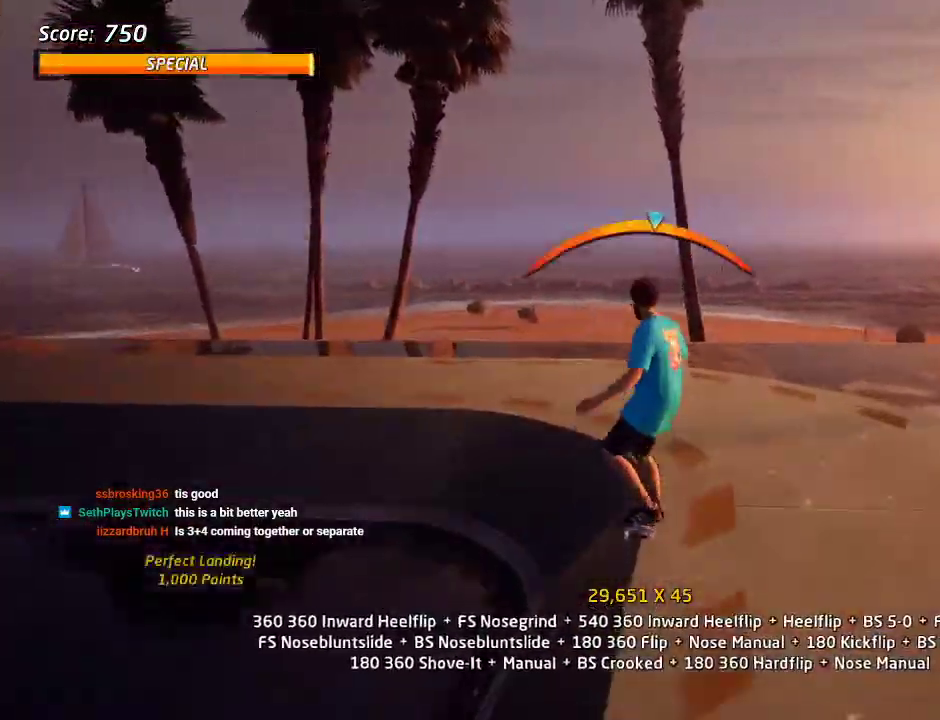
{"buttons": ["CROSS", "SQUARE", "DPAD_UP", "DPAD_RIGHT"], "left_stick": "center", "right_stick": "center", "events": [[50, "TRIANGLE", "up"], [83, "CROSS", "down"], [233, "DPAD_RIGHT", "down"], [317, "DPAD_RIGHT", "up"], [317, "DPAD_UP", "down"], [467, "DPAD_RIGHT", "down"], [483, "SQUARE", "down"]]}
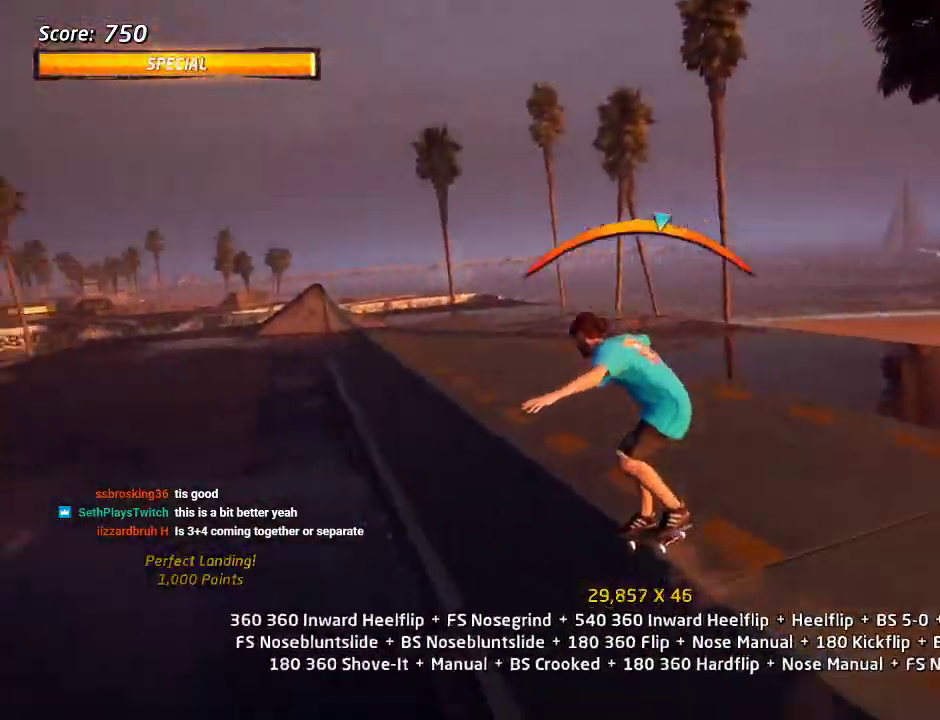
{"buttons": ["TRIANGLE"], "left_stick": "center", "right_stick": "center", "events": [[17, "CROSS", "up"], [117, "SQUARE", "up"], [167, "SQUARE", "down"], [250, "DPAD_UP", "up"], [283, "DPAD_RIGHT", "up"], [350, "SQUARE", "up"], [367, "DPAD_UP", "down"], [450, "DPAD_UP", "up"], [500, "TRIANGLE", "down"]]}
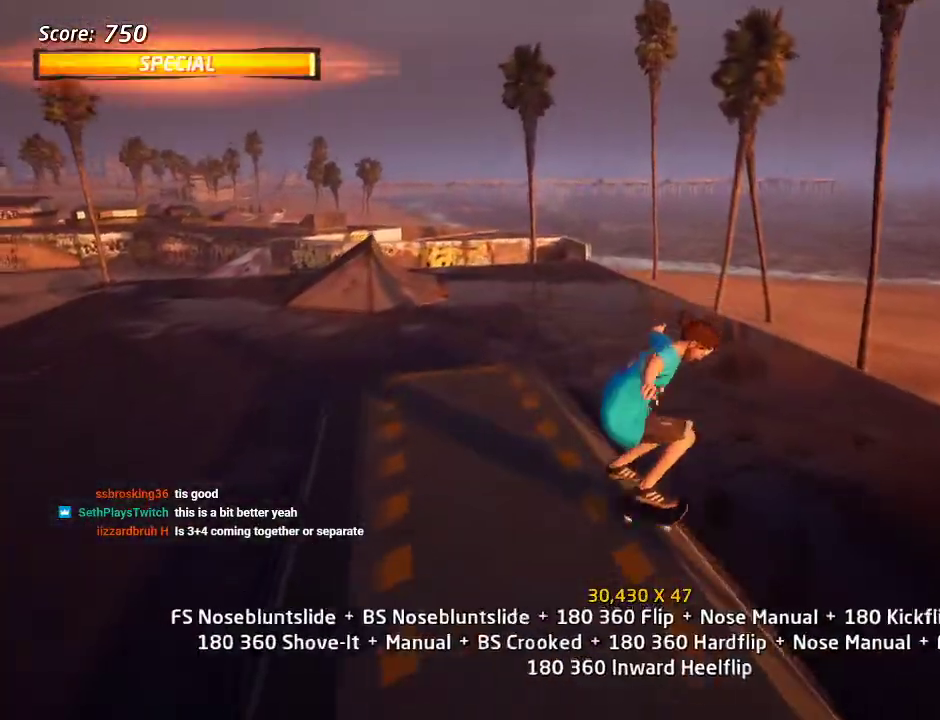
{"buttons": ["DPAD_UP", "DPAD_LEFT"], "left_stick": "center", "right_stick": "center", "events": [[17, "DPAD_UP", "down"], [200, "DPAD_UP", "up"], [300, "TRIANGLE", "up"], [317, "CROSS", "down"], [317, "DPAD_LEFT", "down"], [317, "DPAD_UP", "down"], [333, "SQUARE", "down"], [383, "CROSS", "up"], [483, "SQUARE", "up"]]}
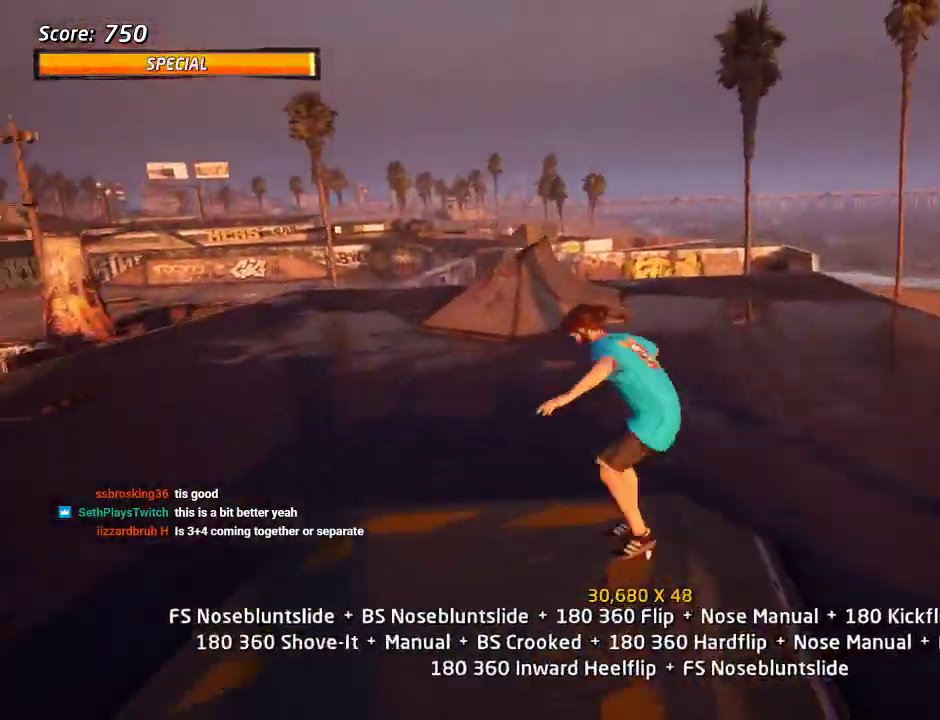
{"buttons": ["CROSS"], "left_stick": "center", "right_stick": "center", "events": [[50, "SQUARE", "down"], [83, "DPAD_LEFT", "up"], [100, "DPAD_UP", "up"], [233, "DPAD_DOWN", "down"], [250, "CROSS", "down"], [250, "SQUARE", "up"], [317, "DPAD_DOWN", "up"], [400, "DPAD_UP", "down"], [483, "DPAD_UP", "up"]]}
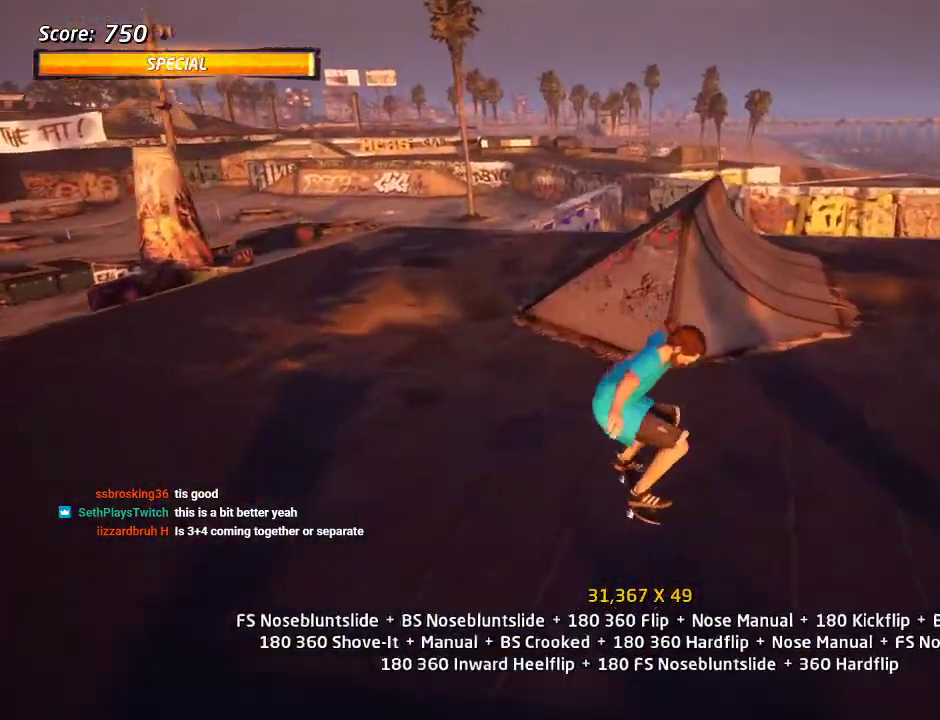
{"buttons": ["TRIANGLE", "DPAD_UP"], "left_stick": "center", "right_stick": "center", "events": [[50, "DPAD_DOWN", "down"], [133, "DPAD_RIGHT", "down"], [167, "DPAD_DOWN", "up"], [200, "DPAD_UP", "down"], [267, "CROSS", "up"], [267, "TRIANGLE", "down"], [333, "DPAD_UP", "up"], [400, "DPAD_RIGHT", "up"], [500, "DPAD_UP", "down"]]}
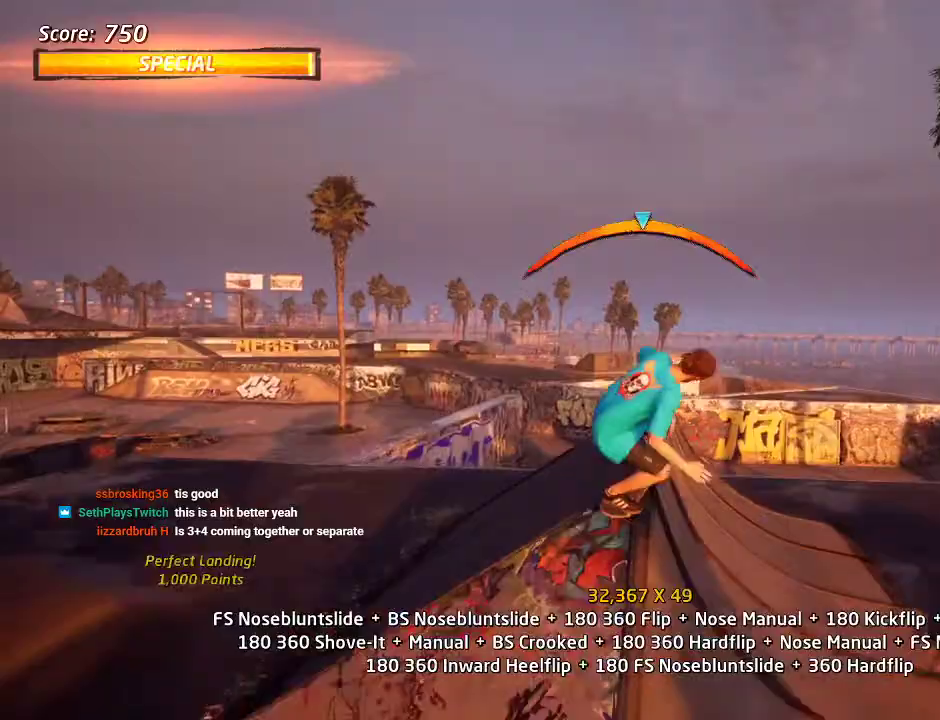
{"buttons": ["SQUARE", "DPAD_UP", "DPAD_LEFT"], "left_stick": "center", "right_stick": "center", "events": [[117, "DPAD_UP", "up"], [117, "TRIANGLE", "up"], [150, "CROSS", "down"], [300, "DPAD_LEFT", "down"], [300, "DPAD_UP", "down"], [367, "DPAD_UP", "up"], [450, "CROSS", "up"], [450, "DPAD_UP", "down"], [450, "SQUARE", "down"]]}
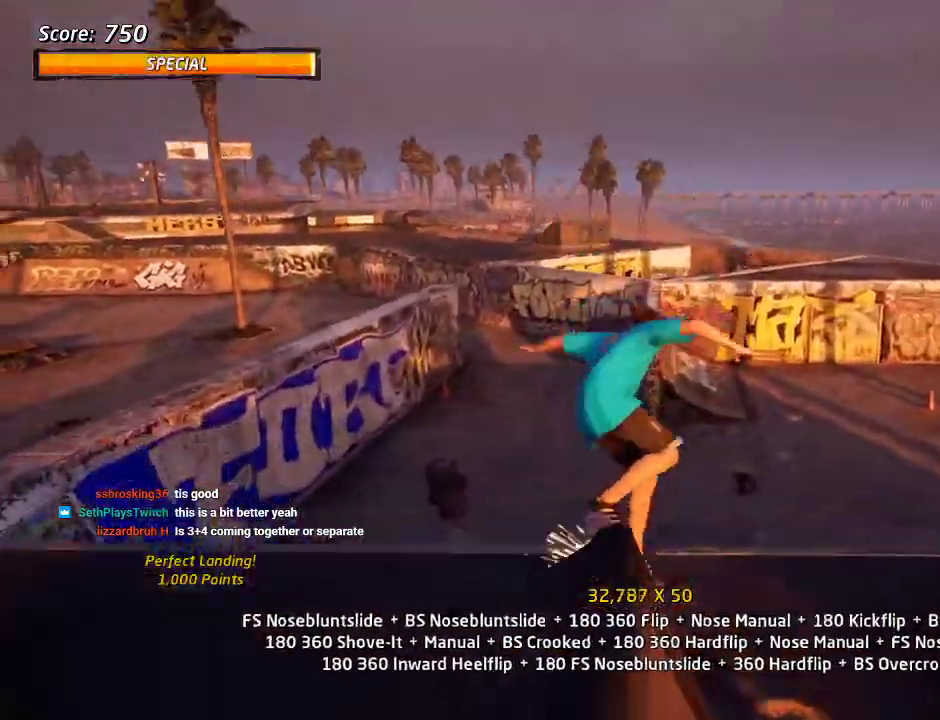
{"buttons": ["SQUARE", "DPAD_LEFT"], "left_stick": "center", "right_stick": "center", "events": [[50, "SQUARE", "up"], [133, "SQUARE", "down"], [150, "DPAD_LEFT", "up"], [150, "DPAD_UP", "up"], [300, "SQUARE", "up"], [350, "DPAD_LEFT", "down"], [450, "SQUARE", "down"]]}
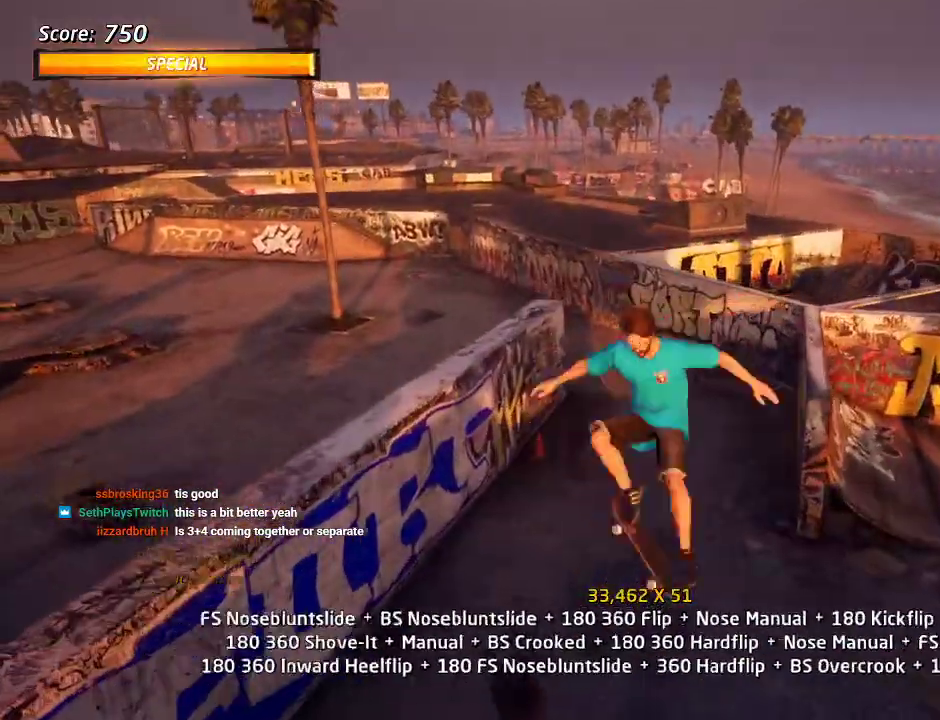
{"buttons": ["CROSS", "DPAD_UP"], "left_stick": "center", "right_stick": "center", "events": [[50, "DPAD_LEFT", "up"], [117, "SQUARE", "up"], [183, "CROSS", "down"], [183, "DPAD_UP", "down"], [267, "DPAD_UP", "up"], [350, "DPAD_DOWN", "down"], [450, "DPAD_DOWN", "up"], [483, "DPAD_UP", "down"]]}
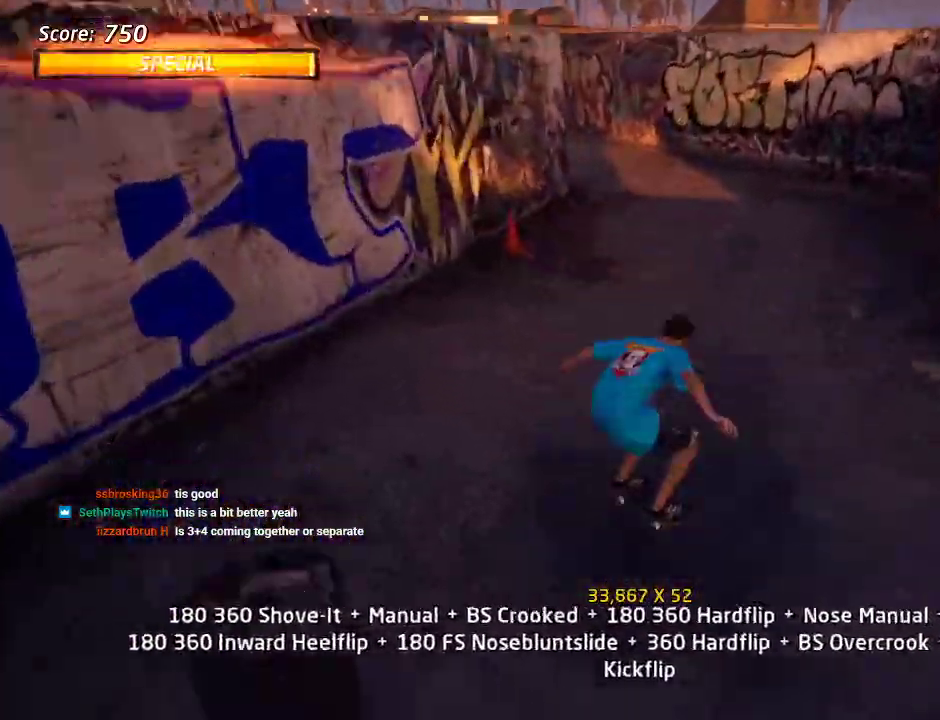
{"buttons": ["TRIANGLE", "DPAD_UP"], "left_stick": "center", "right_stick": "center", "events": [[100, "DPAD_UP", "up"], [333, "DPAD_UP", "down"], [417, "CROSS", "up"], [417, "TRIANGLE", "down"]]}
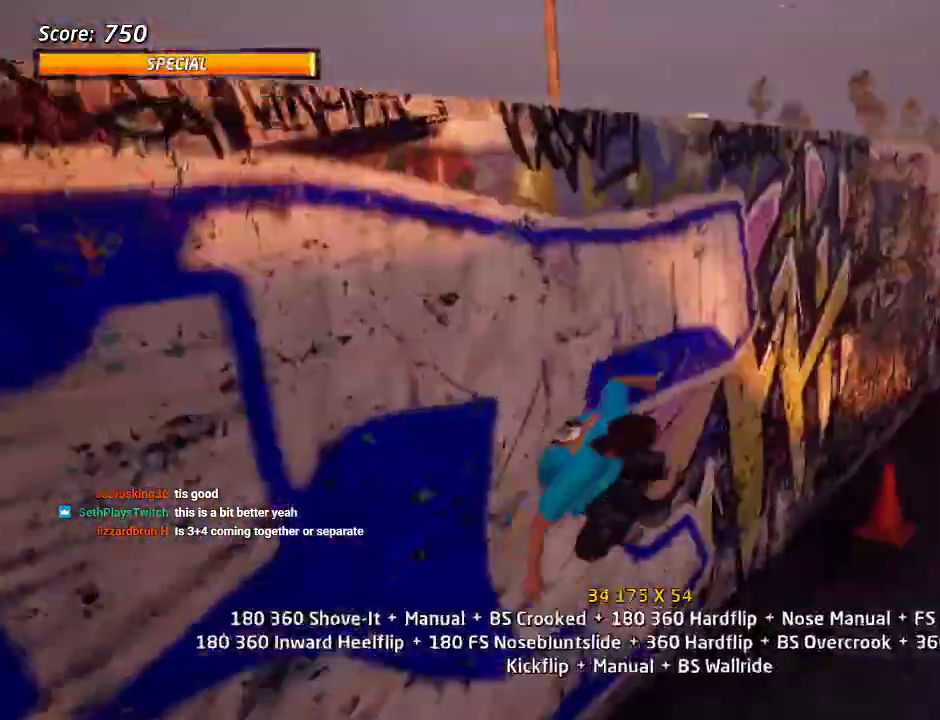
{"buttons": ["CIRCLE"], "left_stick": "center", "right_stick": "center", "events": [[33, "CROSS", "down"], [33, "TRIANGLE", "up"], [67, "DPAD_UP", "up"], [117, "CROSS", "up"], [117, "DPAD_UP", "down"], [200, "DPAD_UP", "up"], [283, "DPAD_UP", "down"], [333, "CIRCLE", "down"], [500, "DPAD_UP", "up"]]}
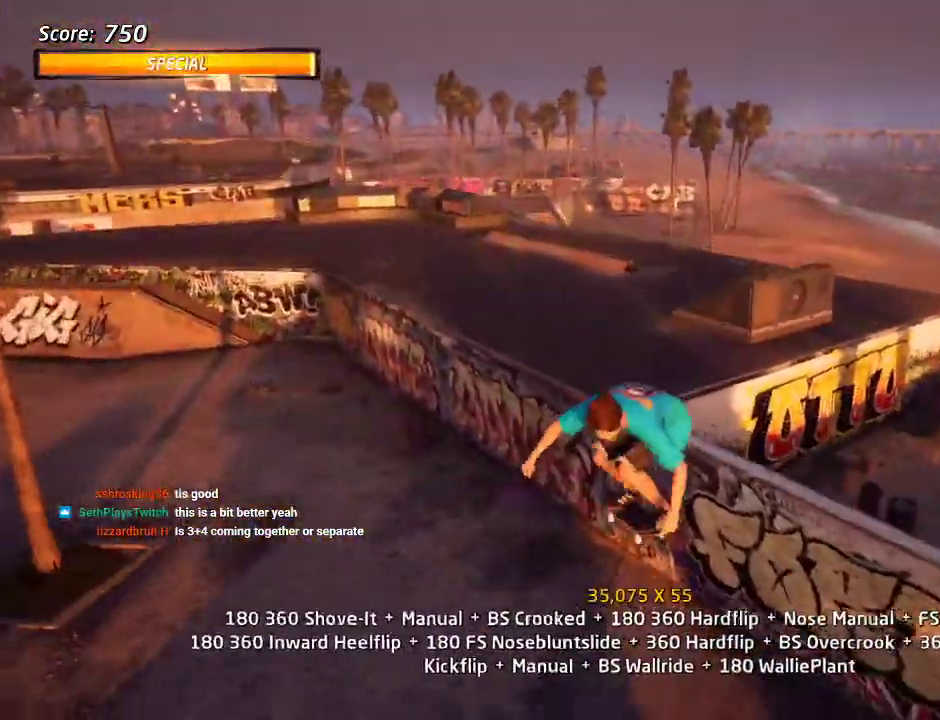
{"buttons": [], "left_stick": "center", "right_stick": "center", "events": [[400, "CIRCLE", "up"]]}
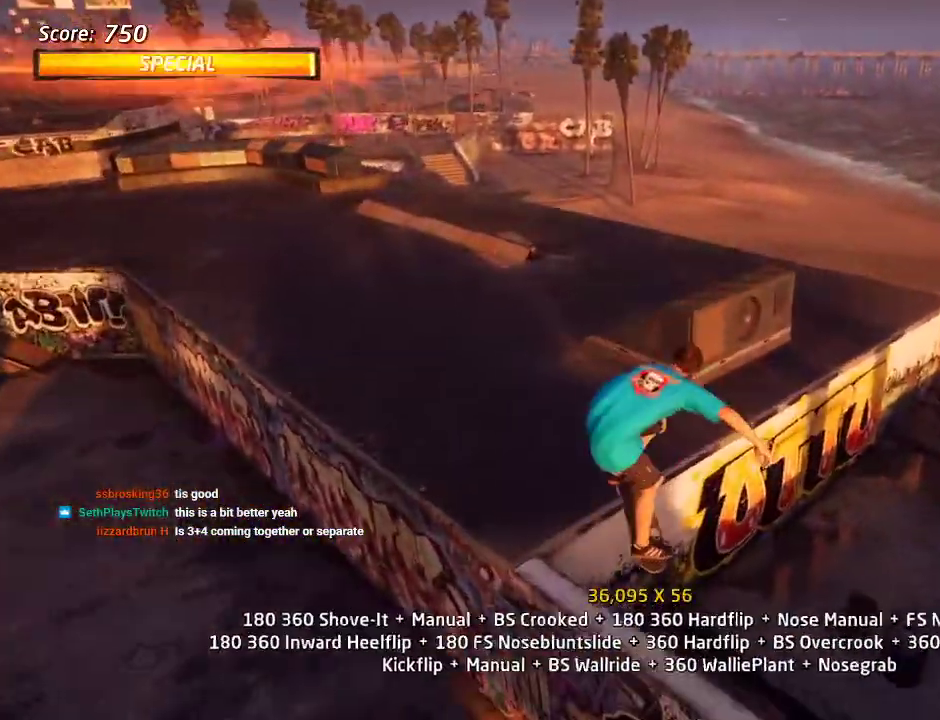
{"buttons": ["CROSS"], "left_stick": "center", "right_stick": "center", "events": [[133, "CROSS", "down"]]}
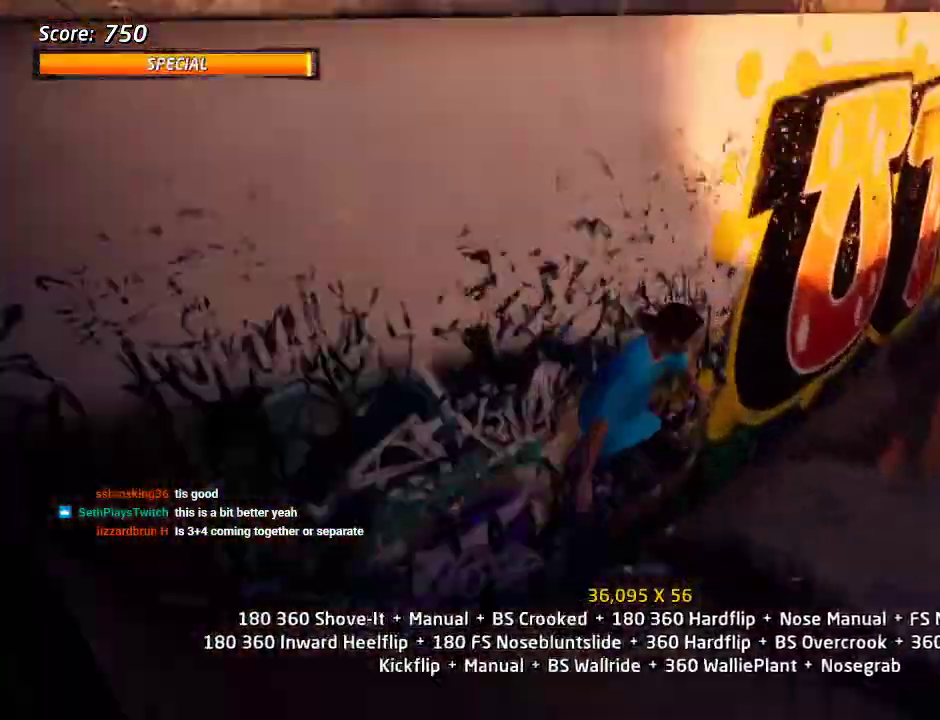
{"buttons": ["CROSS"], "left_stick": "center", "right_stick": "center", "events": [[33, "DPAD_RIGHT", "down"], [183, "DPAD_RIGHT", "up"]]}
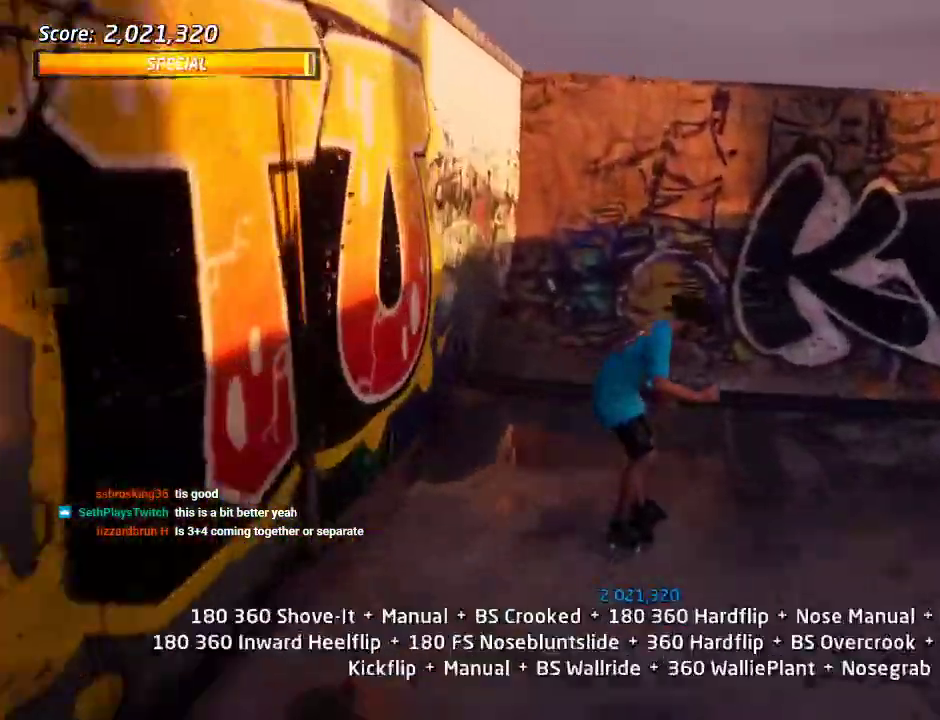
{"buttons": [], "left_stick": "center", "right_stick": "center", "events": [[200, "DPAD_LEFT", "down"], [250, "DPAD_LEFT", "up"], [467, "CROSS", "up"]]}
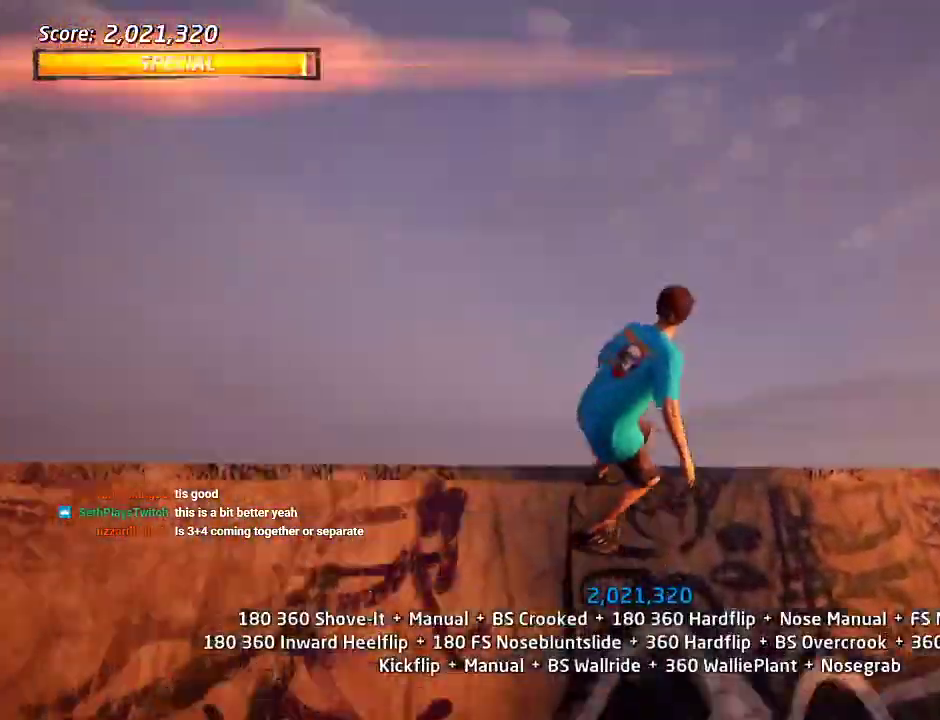
{"buttons": ["CIRCLE"], "left_stick": "center", "right_stick": "center", "events": [[33, "DPAD_LEFT", "down"], [67, "CIRCLE", "down"], [167, "CIRCLE", "up"], [217, "DPAD_LEFT", "up"], [233, "CIRCLE", "down"]]}
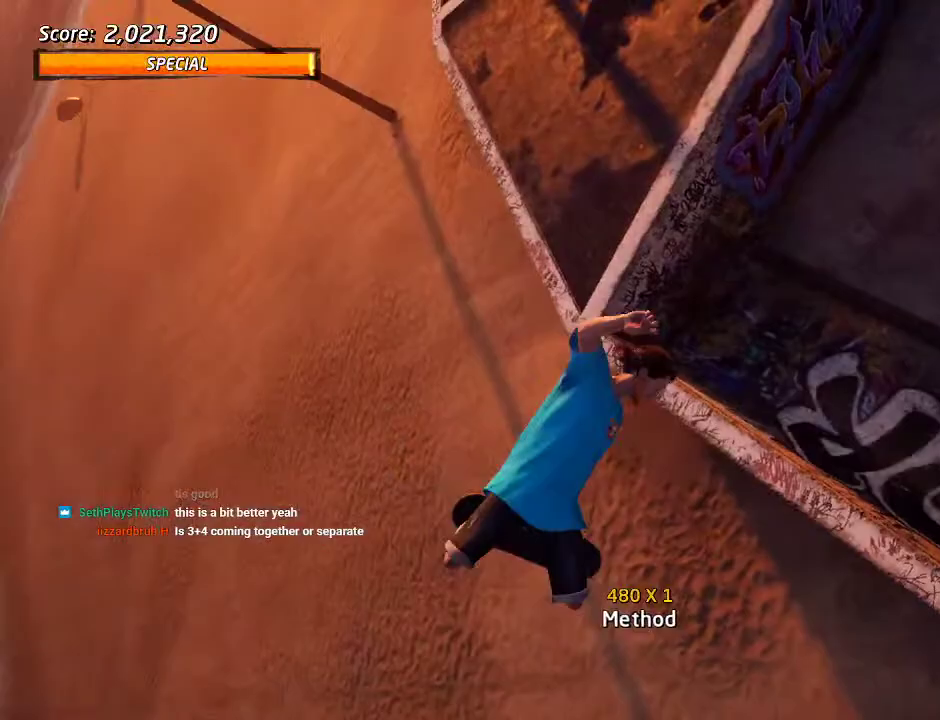
{"buttons": ["CIRCLE"], "left_stick": "center", "right_stick": "center", "events": []}
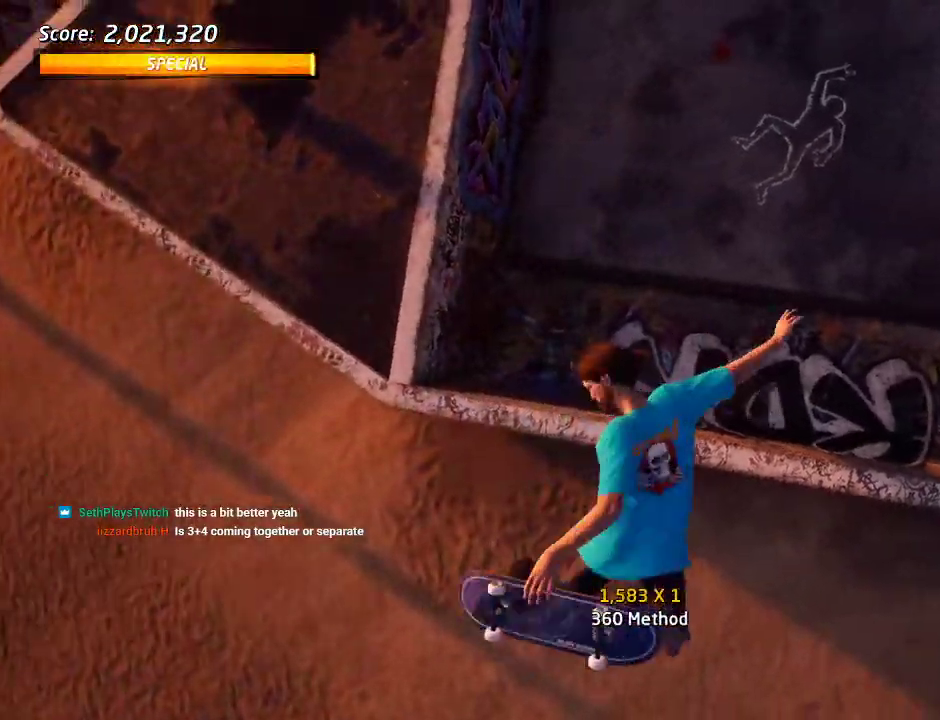
{"buttons": ["CIRCLE"], "left_stick": "center", "right_stick": "center", "events": []}
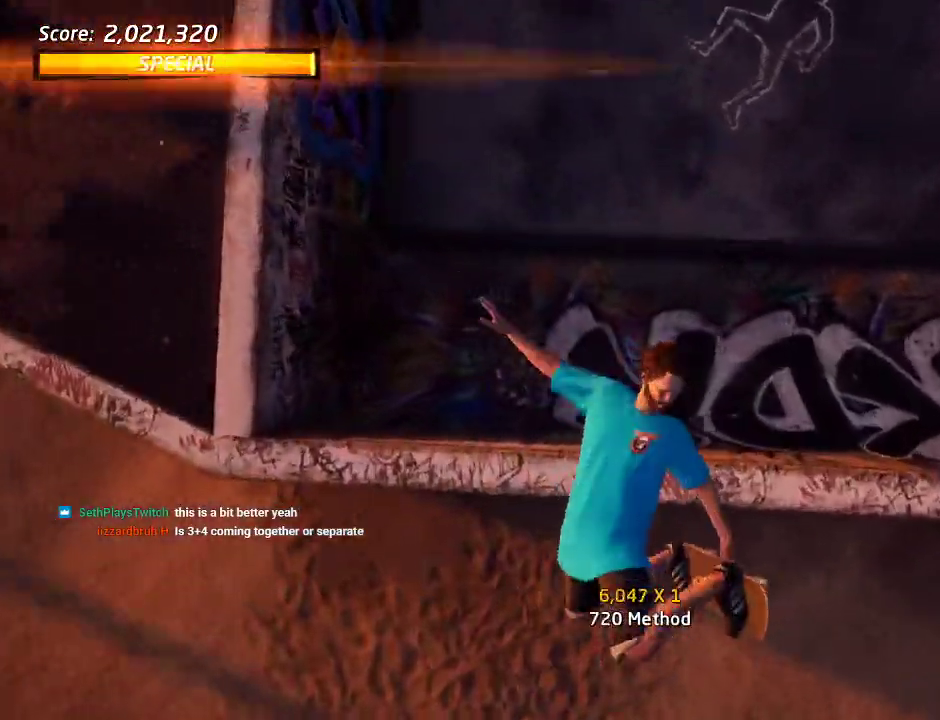
{"buttons": ["CROSS", "DPAD_DOWN", "DPAD_LEFT"], "left_stick": "center", "right_stick": "center", "events": [[33, "CIRCLE", "up"], [117, "CROSS", "down"], [450, "DPAD_LEFT", "down"], [483, "DPAD_DOWN", "down"]]}
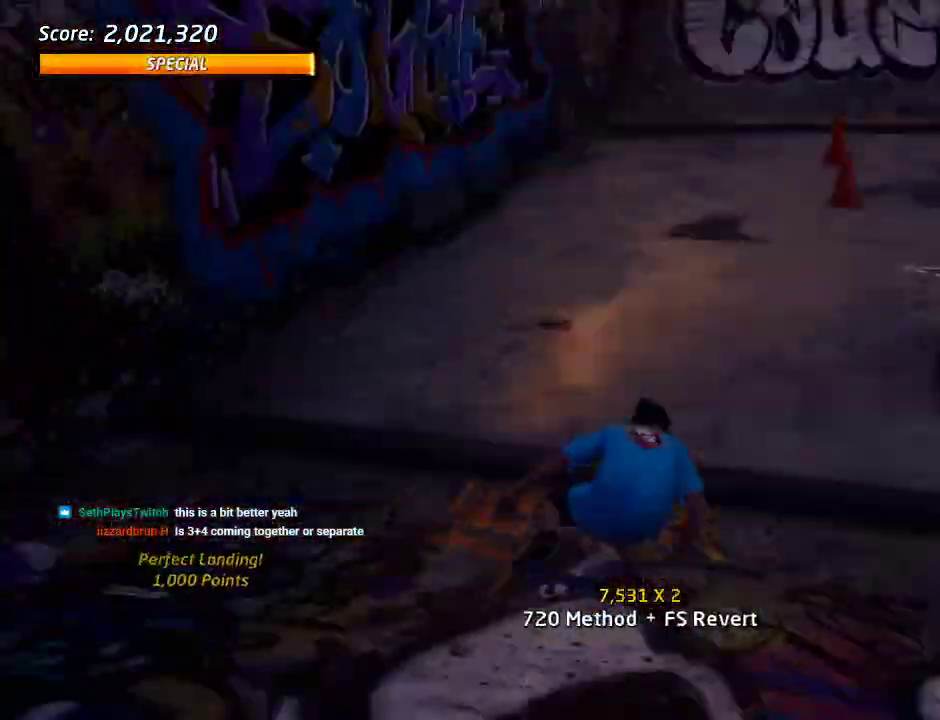
{"buttons": ["DPAD_UP"], "left_stick": "center", "right_stick": "center", "events": [[150, "DPAD_DOWN", "up"], [167, "DPAD_LEFT", "up"], [267, "CROSS", "up"], [267, "TRIANGLE", "down"], [283, "DPAD_UP", "down"], [383, "DPAD_UP", "up"], [383, "TRIANGLE", "up"], [433, "DPAD_UP", "down"]]}
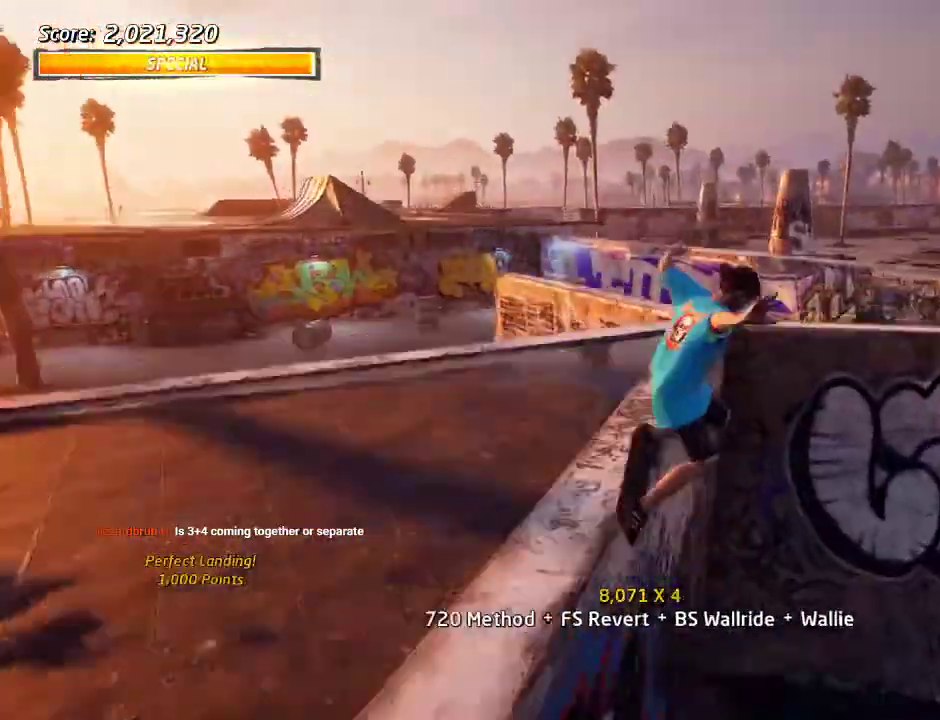
{"buttons": ["SQUARE", "DPAD_UP"], "left_stick": "center", "right_stick": "center", "events": [[33, "DPAD_UP", "up"], [67, "CROSS", "down"], [83, "DPAD_UP", "down"], [183, "CROSS", "up"], [250, "SQUARE", "down"], [367, "SQUARE", "up"], [433, "SQUARE", "down"]]}
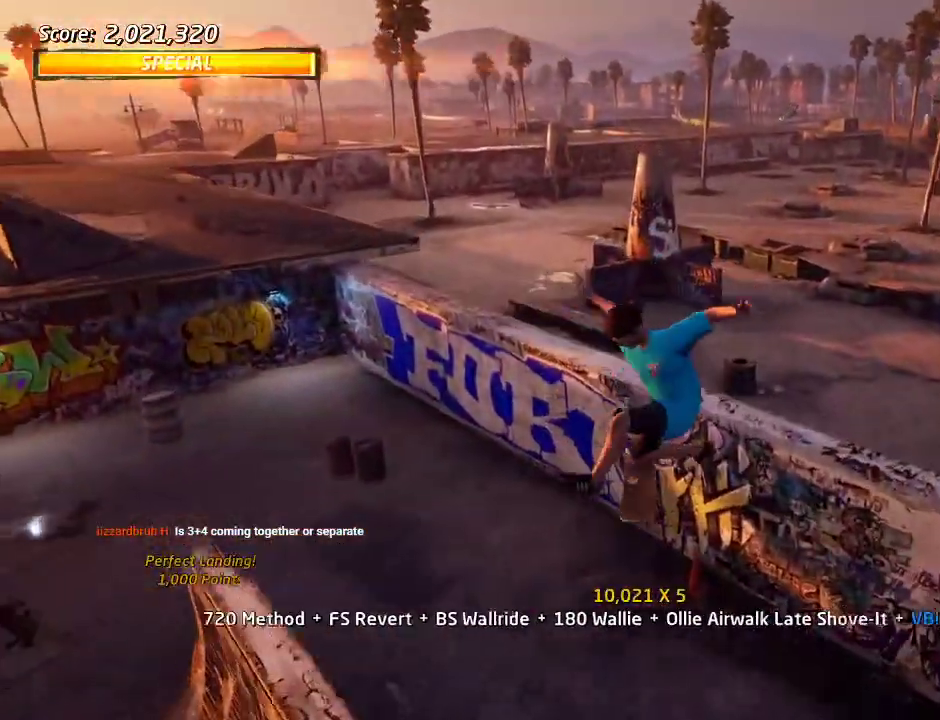
{"buttons": ["CROSS"], "left_stick": "center", "right_stick": "center", "events": [[100, "SQUARE", "up"], [183, "DPAD_UP", "up"], [233, "CROSS", "down"]]}
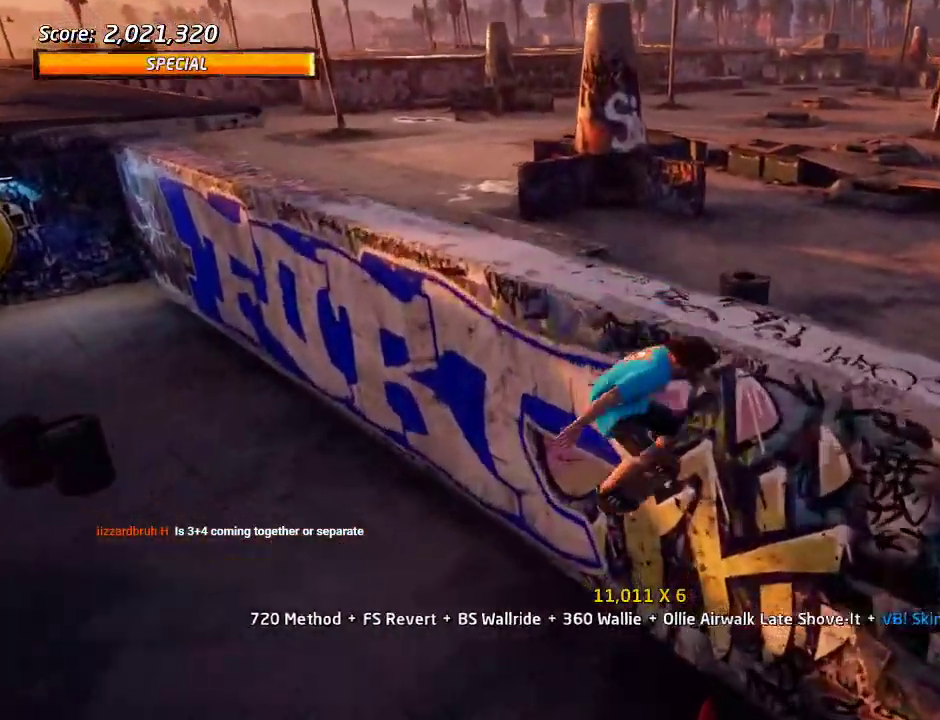
{"buttons": ["CROSS"], "left_stick": "center", "right_stick": "center", "events": []}
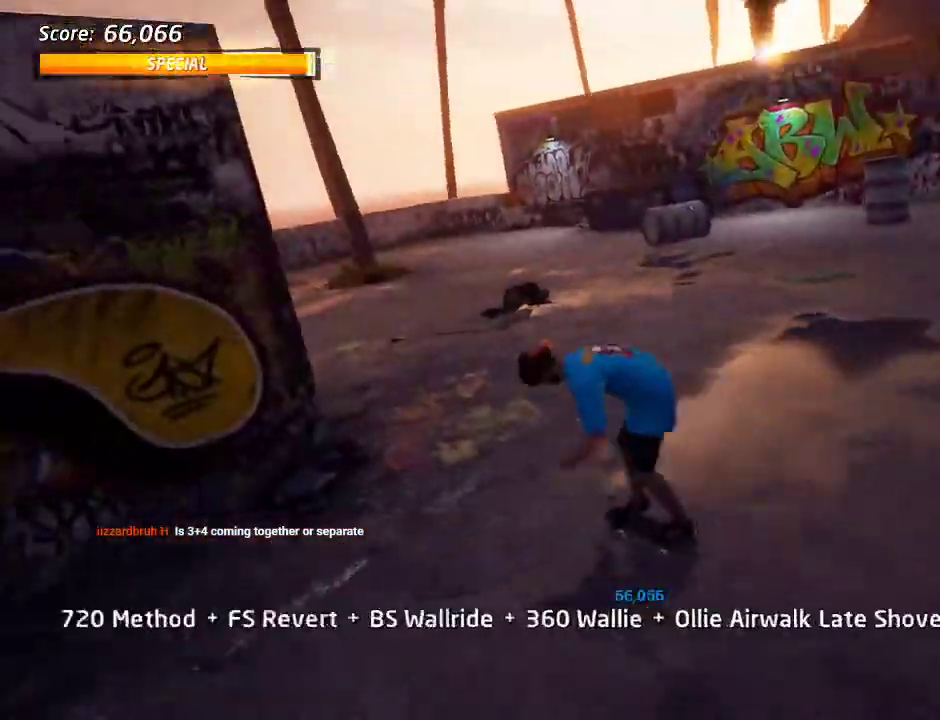
{"buttons": ["CROSS"], "left_stick": "center", "right_stick": "center", "events": [[100, "DPAD_RIGHT", "down"], [133, "DPAD_DOWN", "down"], [283, "DPAD_DOWN", "up"], [300, "DPAD_RIGHT", "up"]]}
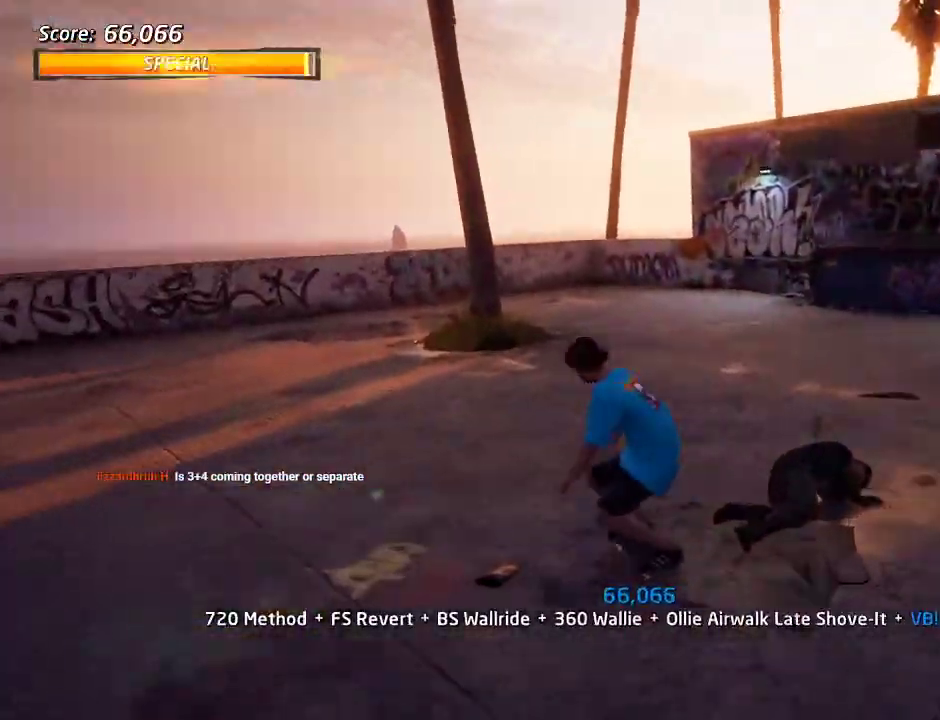
{"buttons": ["CROSS", "DPAD_LEFT"], "left_stick": "center", "right_stick": "center", "events": [[17, "DPAD_LEFT", "down"], [100, "DPAD_DOWN", "down"], [383, "DPAD_DOWN", "up"]]}
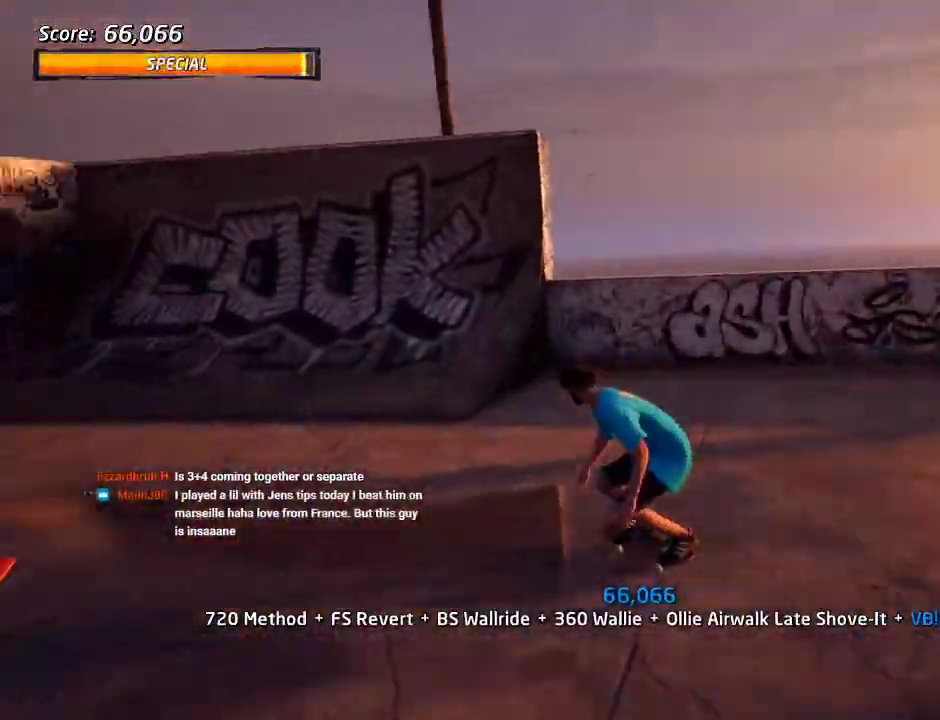
{"buttons": ["CROSS", "DPAD_LEFT"], "left_stick": "center", "right_stick": "center", "events": [[100, "DPAD_LEFT", "up"], [167, "DPAD_DOWN", "down"], [167, "DPAD_RIGHT", "down"], [350, "DPAD_DOWN", "up"], [350, "DPAD_RIGHT", "up"], [483, "DPAD_LEFT", "down"]]}
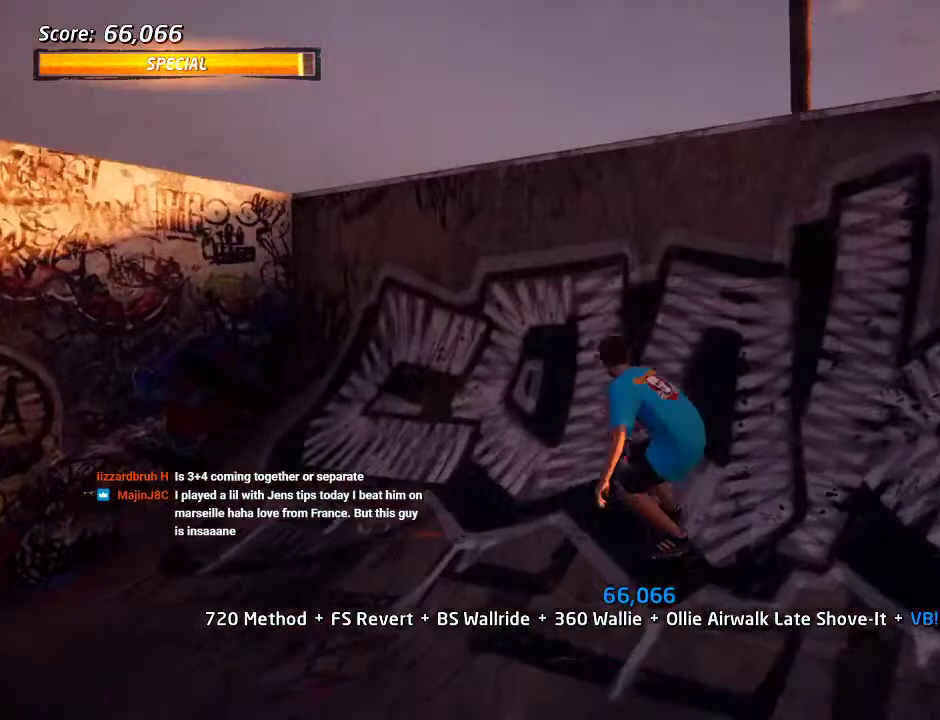
{"buttons": ["TRIANGLE", "DPAD_UP", "DPAD_LEFT"], "left_stick": "center", "right_stick": "center", "events": [[17, "DPAD_UP", "down"], [67, "CROSS", "up"], [83, "TRIANGLE", "down"], [183, "CROSS", "down"], [183, "TRIANGLE", "up"], [233, "CROSS", "up"], [400, "TRIANGLE", "down"]]}